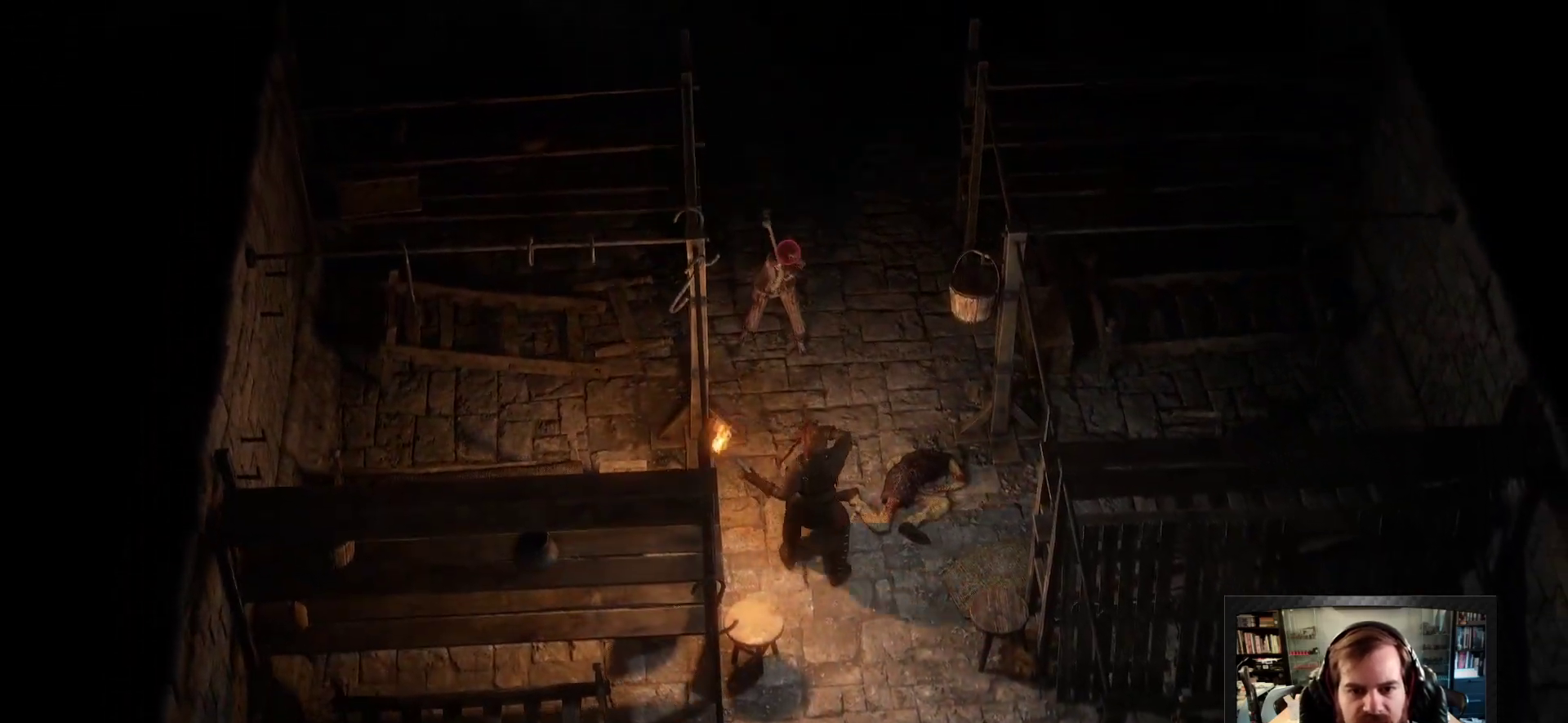
Gameplay with keyboard and mouse; each line is a JSON object with the keys and mouse buttons held at the frame after it. "events" lists presses ("down") and releases ("up") of "1", "2", "3", "4", "5", "a", "c", "d", "r", "s", "shift", "space", "tab", "w", "mouse_left", "mouse_wheel" and "mouse_right" between this image and that frame as [ms after this image, input, new state], when the widget could be followed in between. "mouse_left", "mouse_wheel", "mouse_right" = the "left", "wheel", "right" buttons of the "mouse" list. No other keys are recorded. "wheel" means that the mouse wheel is clicked or scrolled. Not read: mouse_move.
{"keys": [], "mouse": [], "events": [[83, "s", "up"], [200, "s", "down"], [316, "s", "up"]]}
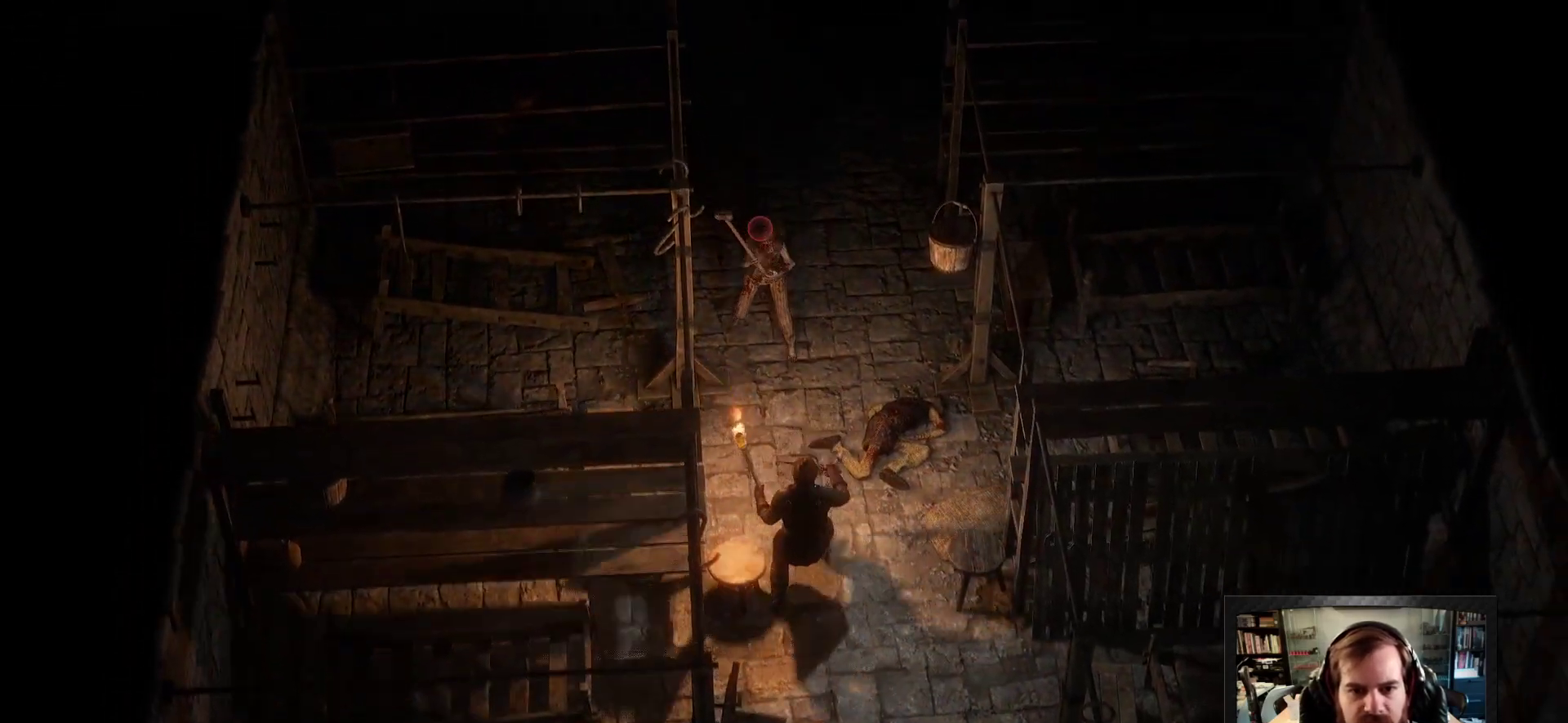
{"keys": [], "mouse": [], "events": []}
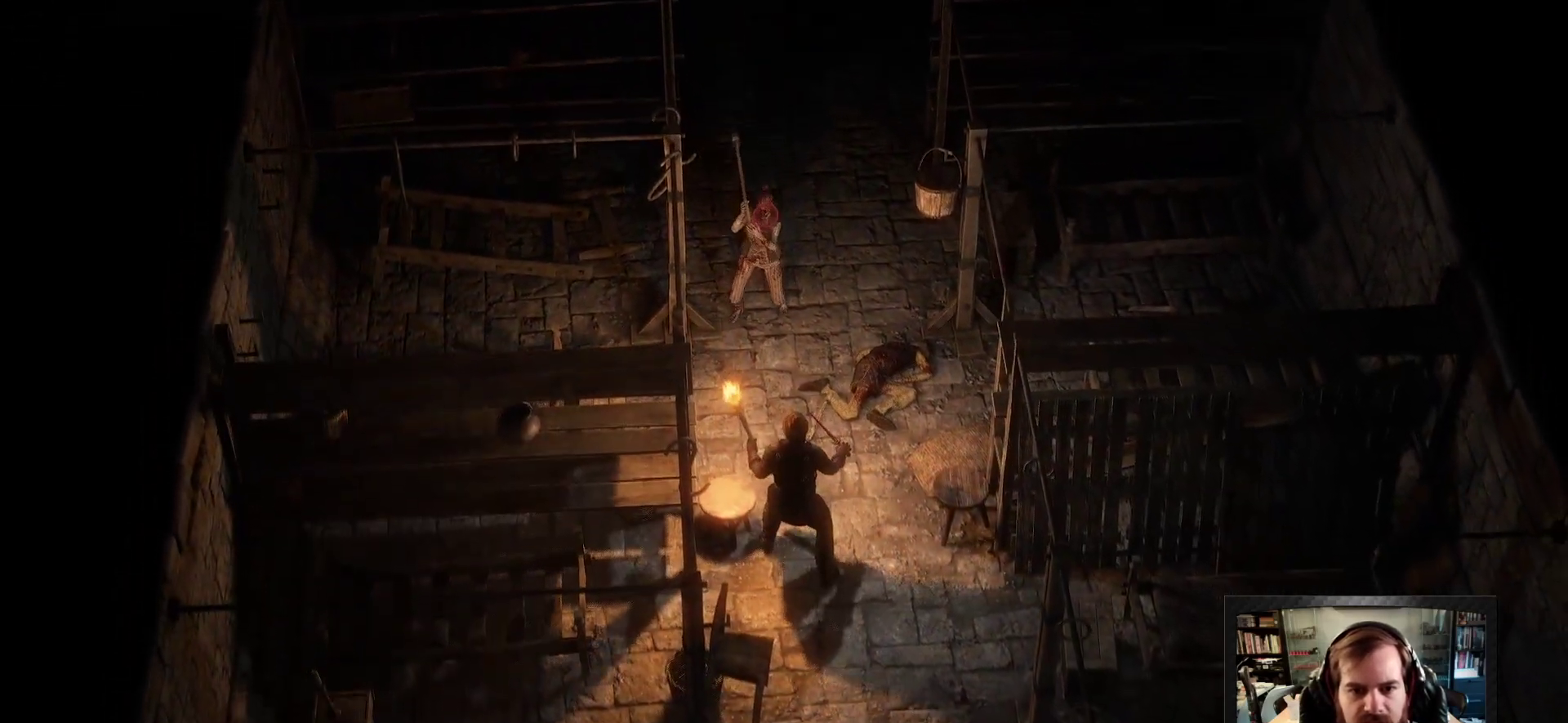
{"keys": [], "mouse": [], "events": [[16, "s", "down"], [133, "s", "up"]]}
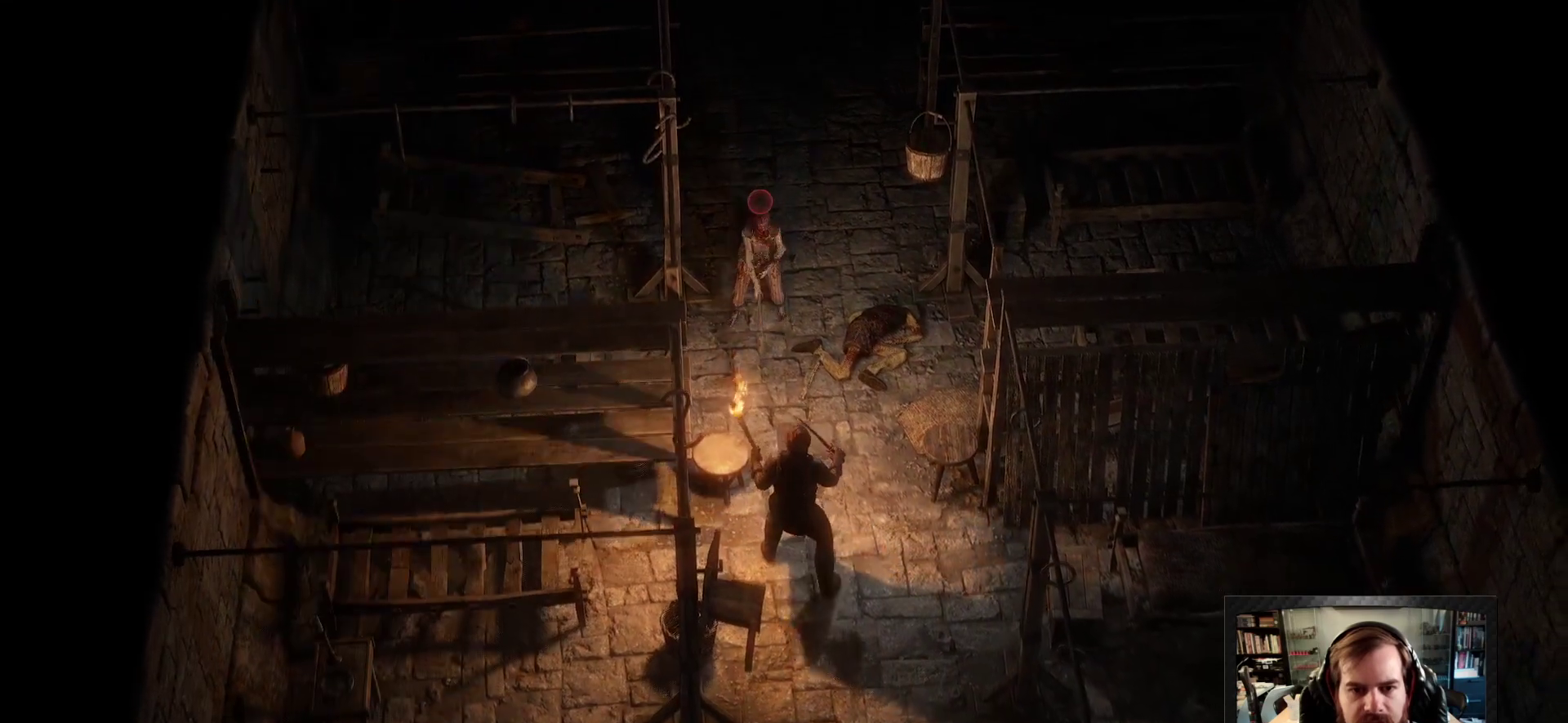
{"keys": ["w"], "mouse": ["left"], "events": [[183, "mouse_left", "down"], [366, "w", "down"]]}
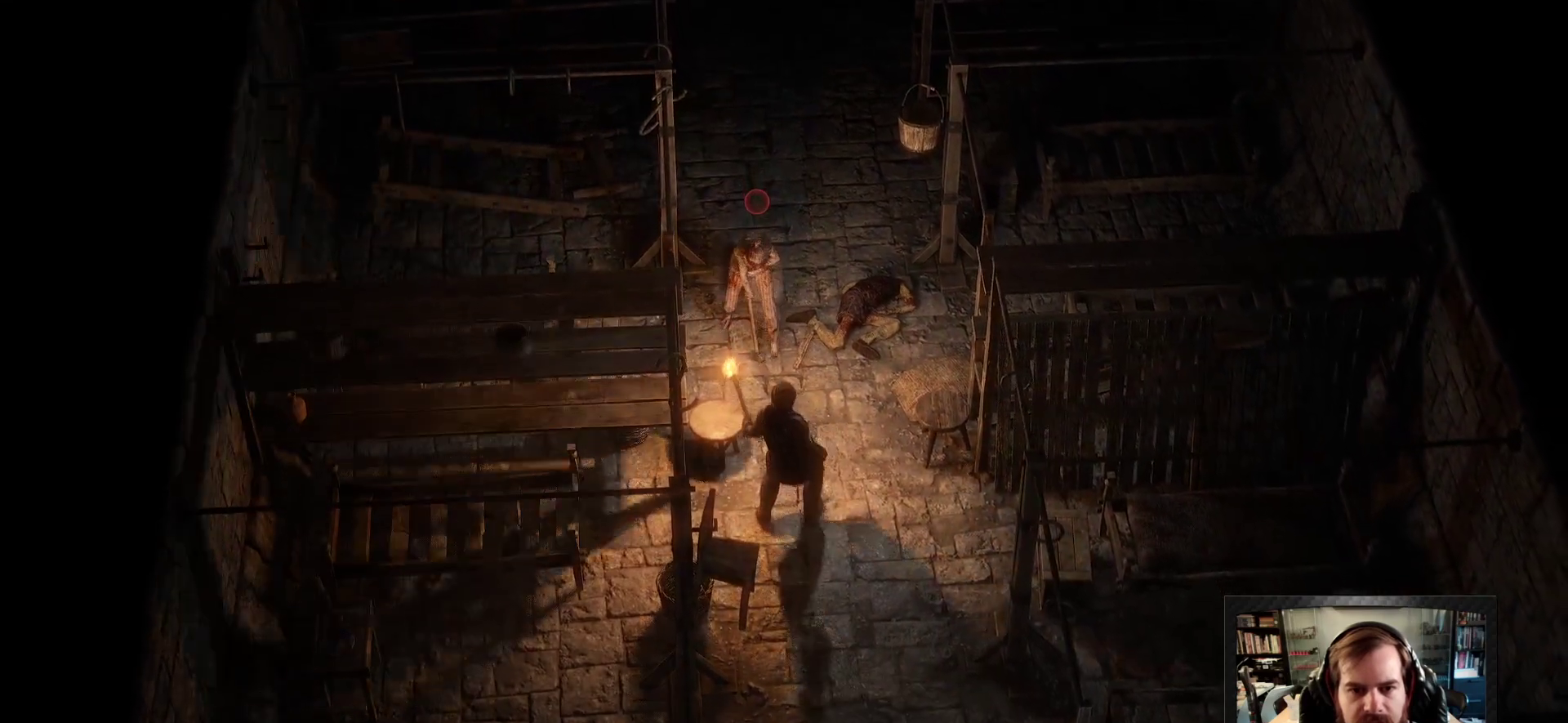
{"keys": ["w"], "mouse": ["left"], "events": []}
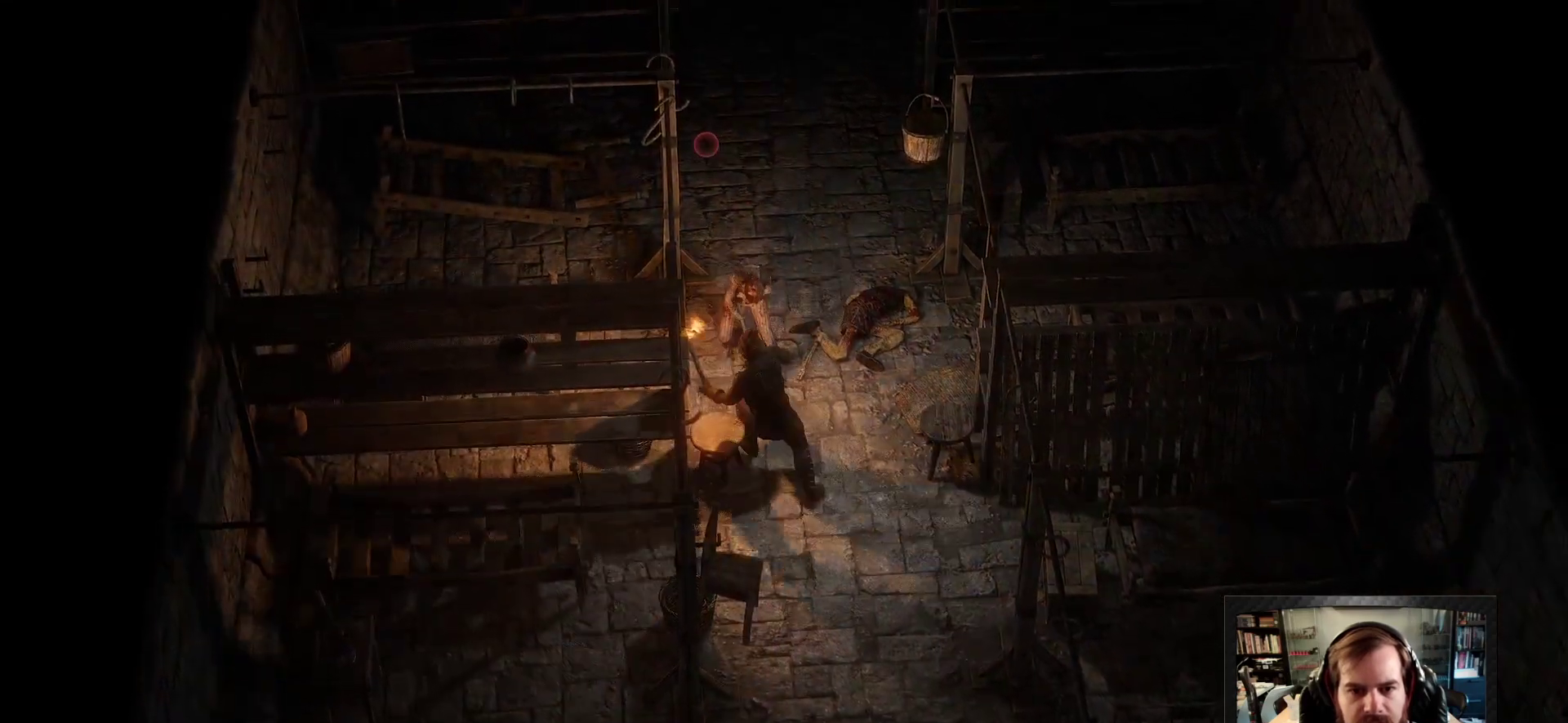
{"keys": ["d", "space", "w"], "mouse": ["left"], "events": [[366, "d", "down"], [466, "space", "down"]]}
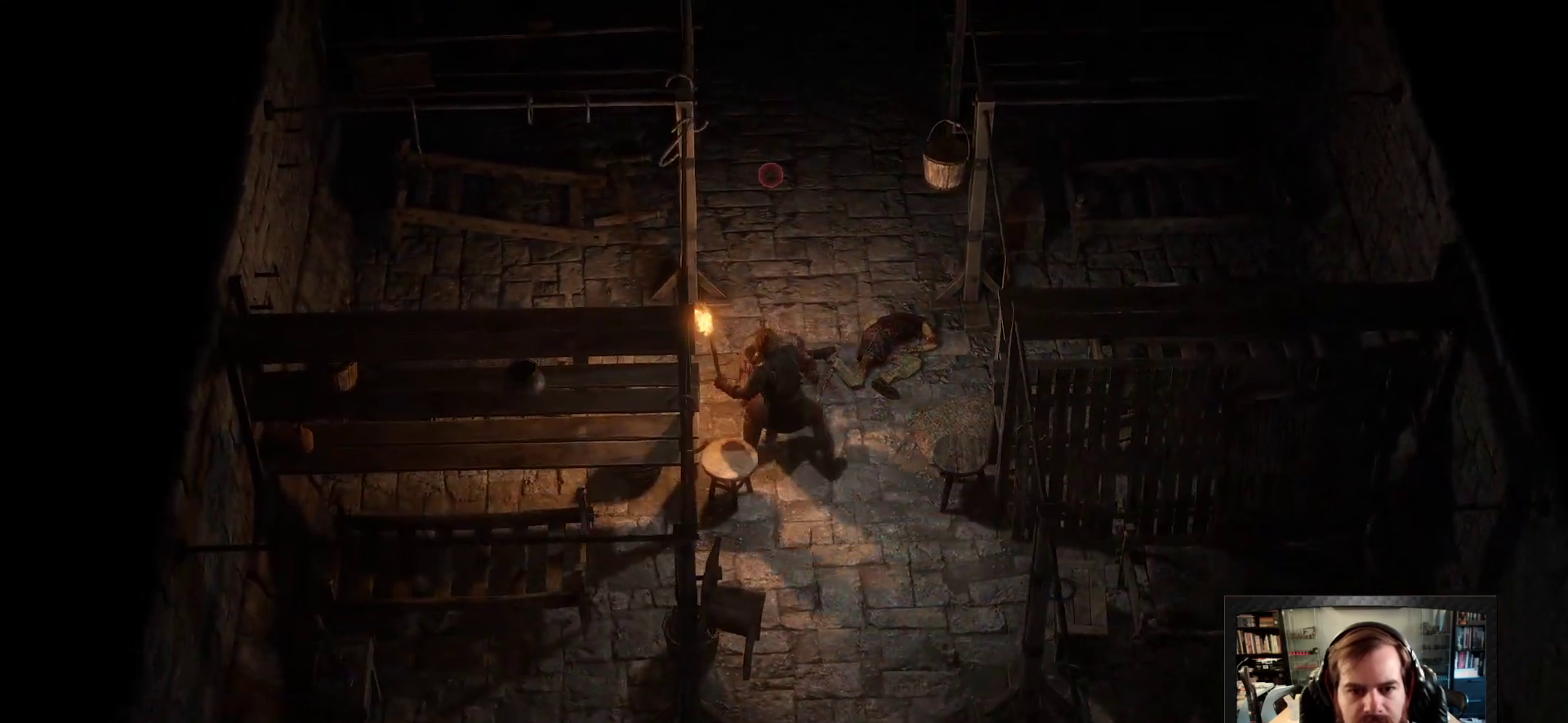
{"keys": [], "mouse": [], "events": [[100, "mouse_left", "up"], [100, "space", "up"], [150, "w", "up"], [200, "d", "up"]]}
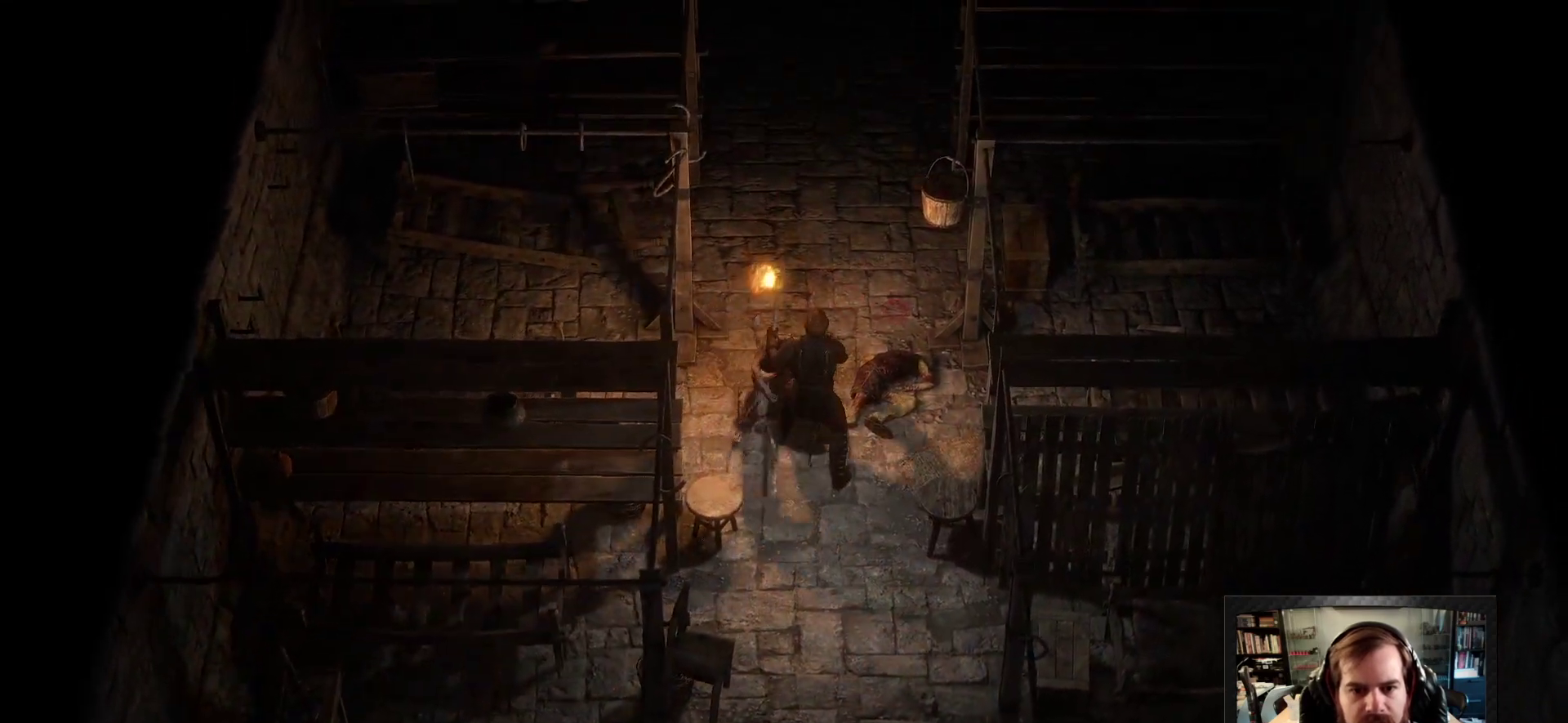
{"keys": [], "mouse": [], "events": []}
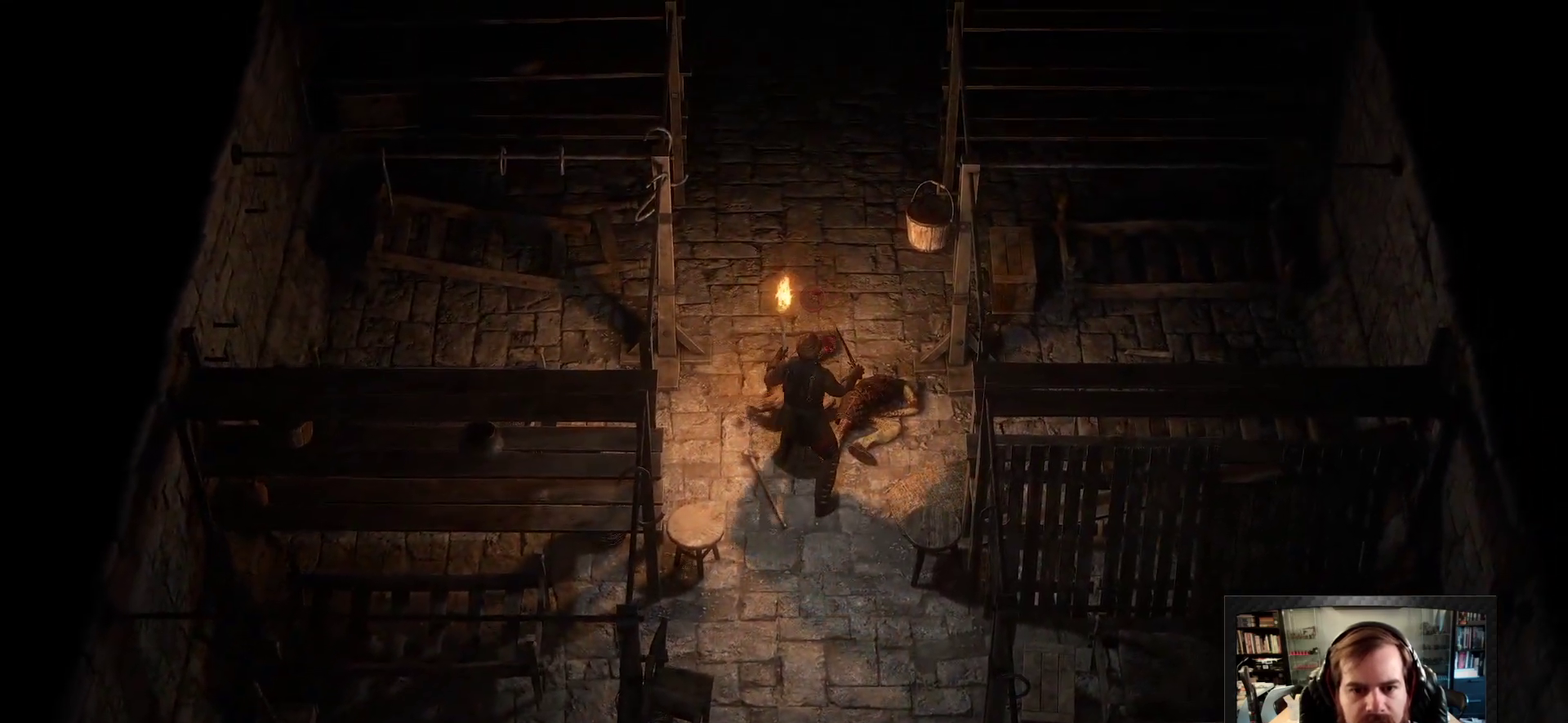
{"keys": [], "mouse": [], "events": []}
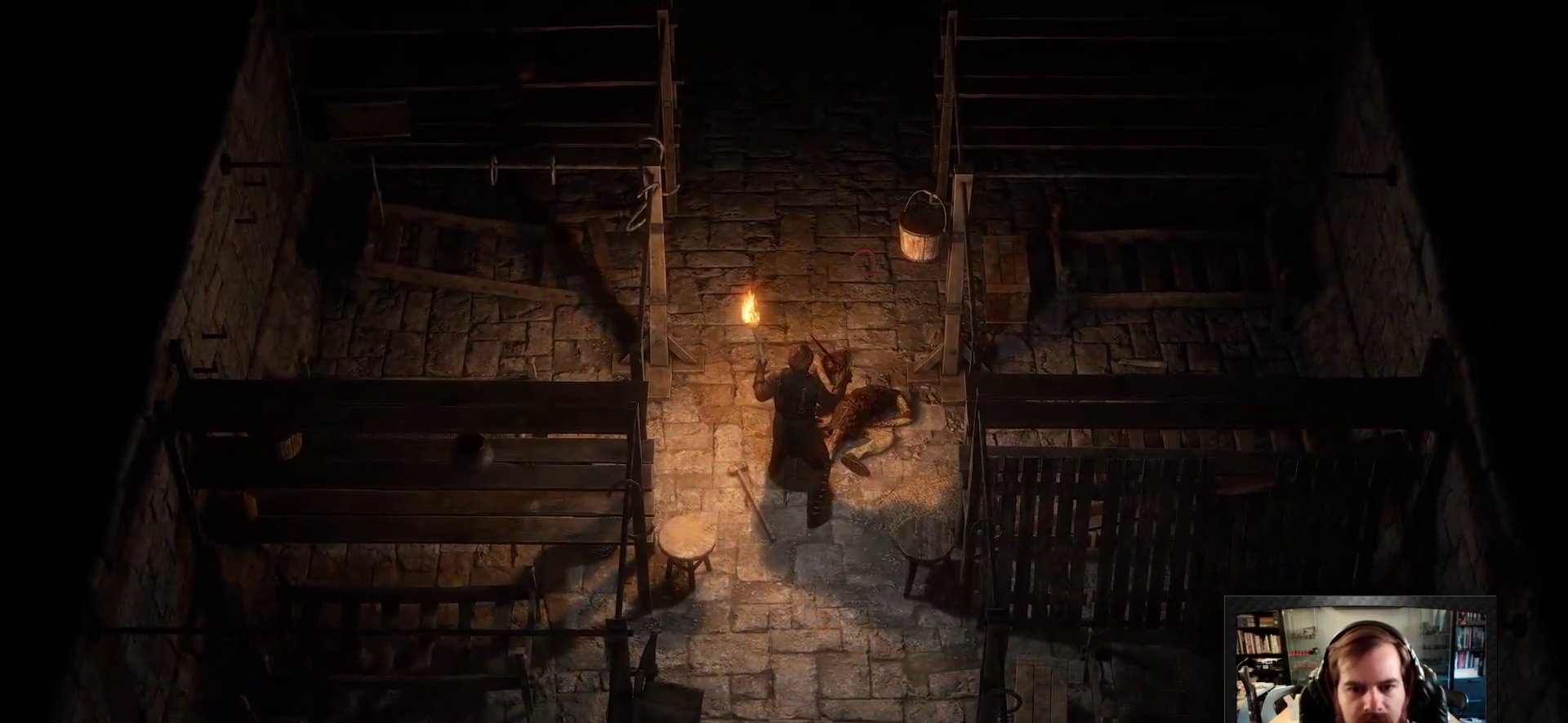
{"keys": [], "mouse": [], "events": []}
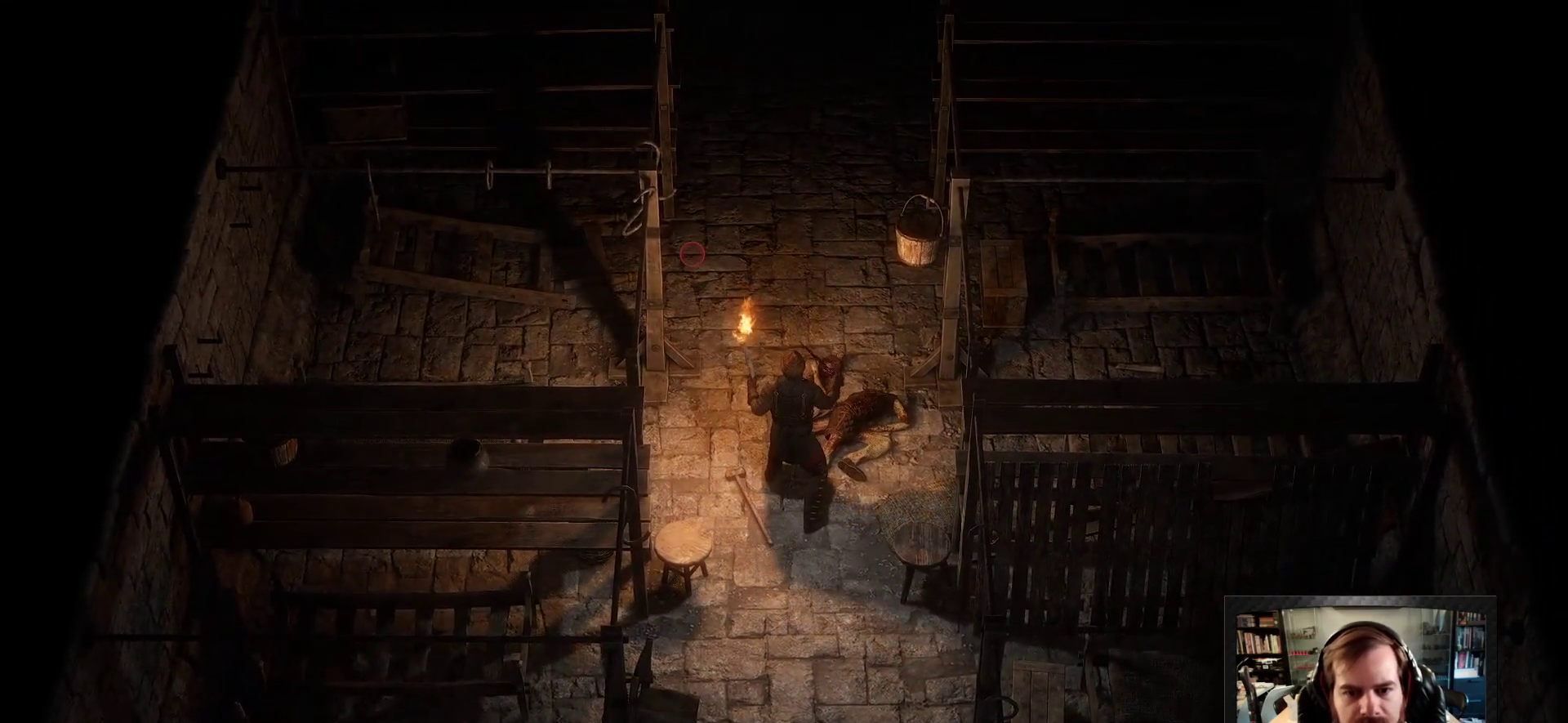
{"keys": [], "mouse": [], "events": [[50, "tab", "down"], [216, "tab", "up"]]}
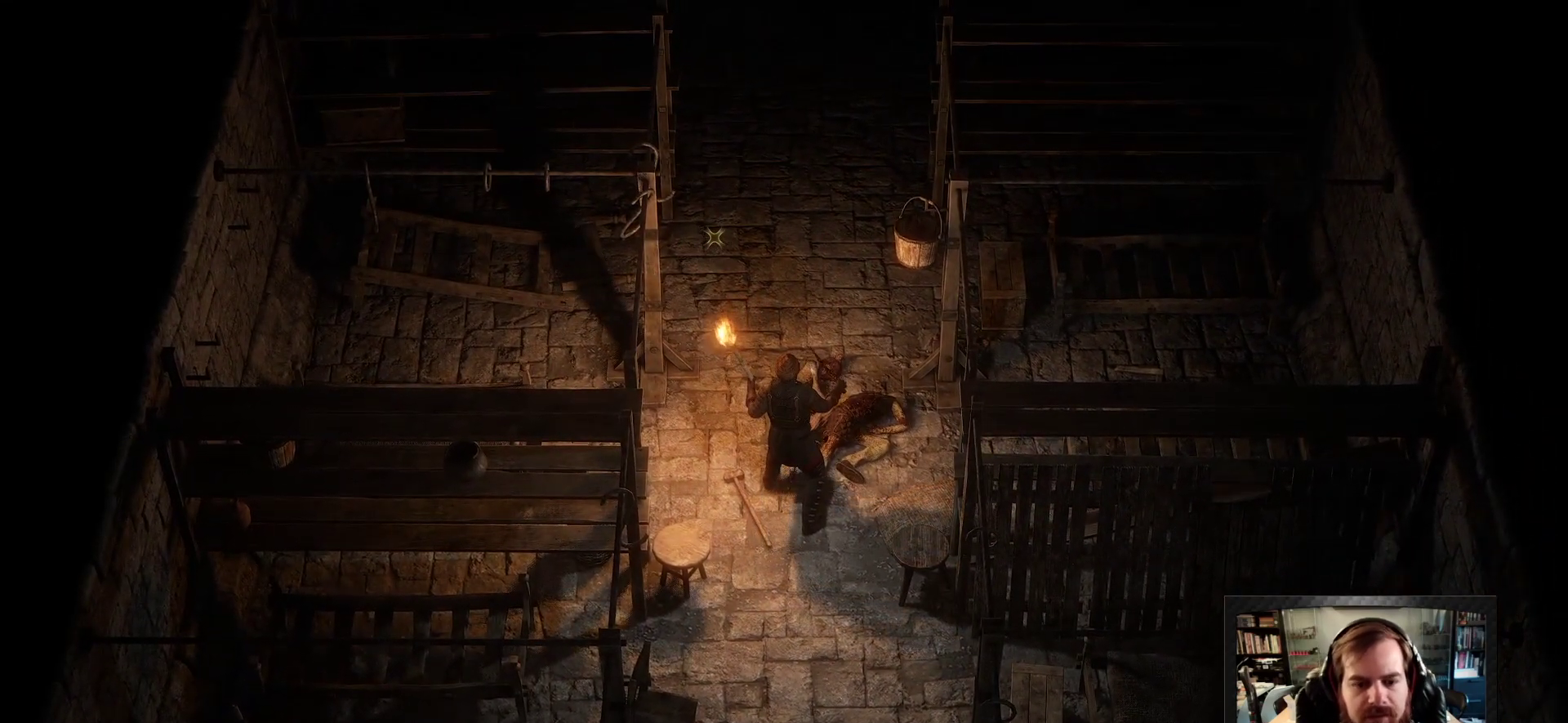
{"keys": ["w"], "mouse": [], "events": [[183, "w", "down"]]}
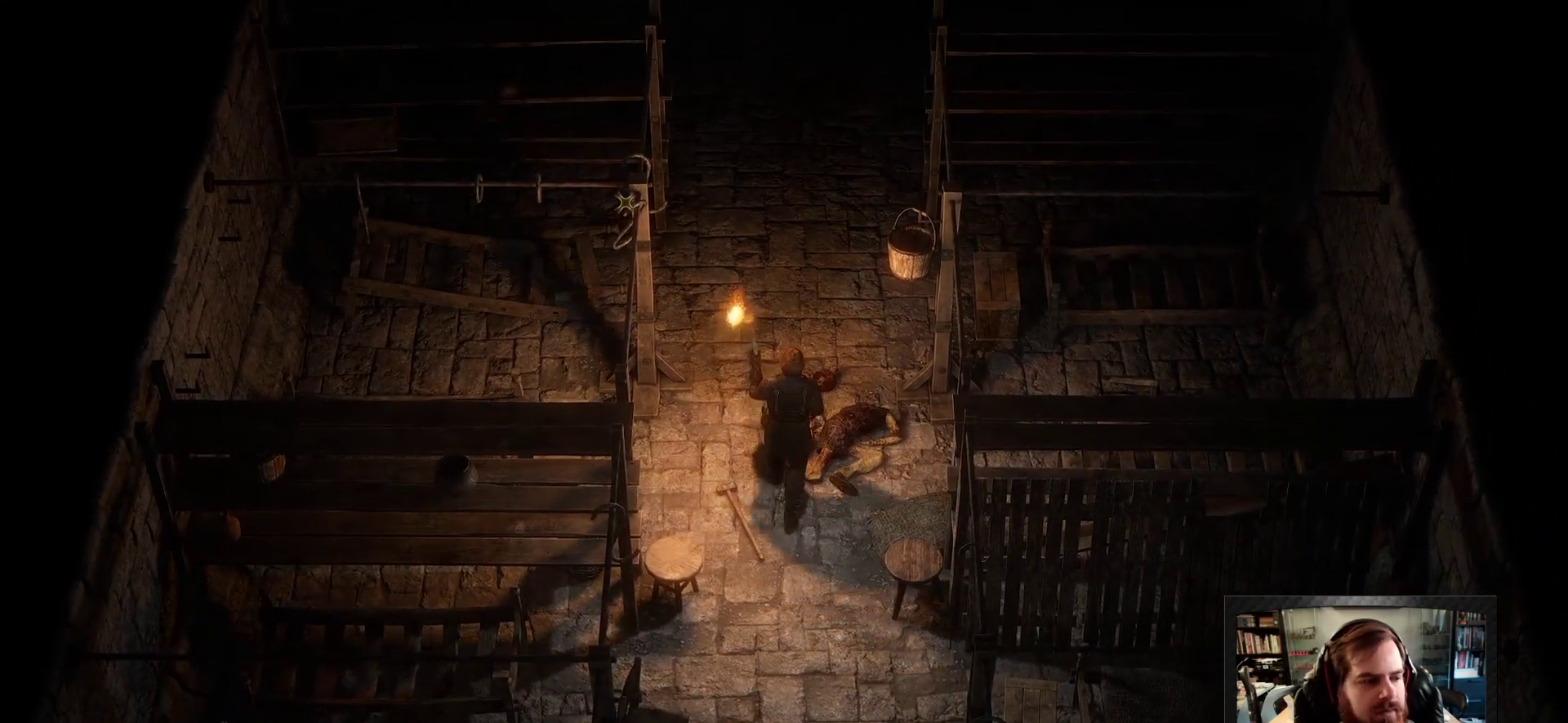
{"keys": ["w"], "mouse": [], "events": [[333, "a", "down"], [483, "a", "up"]]}
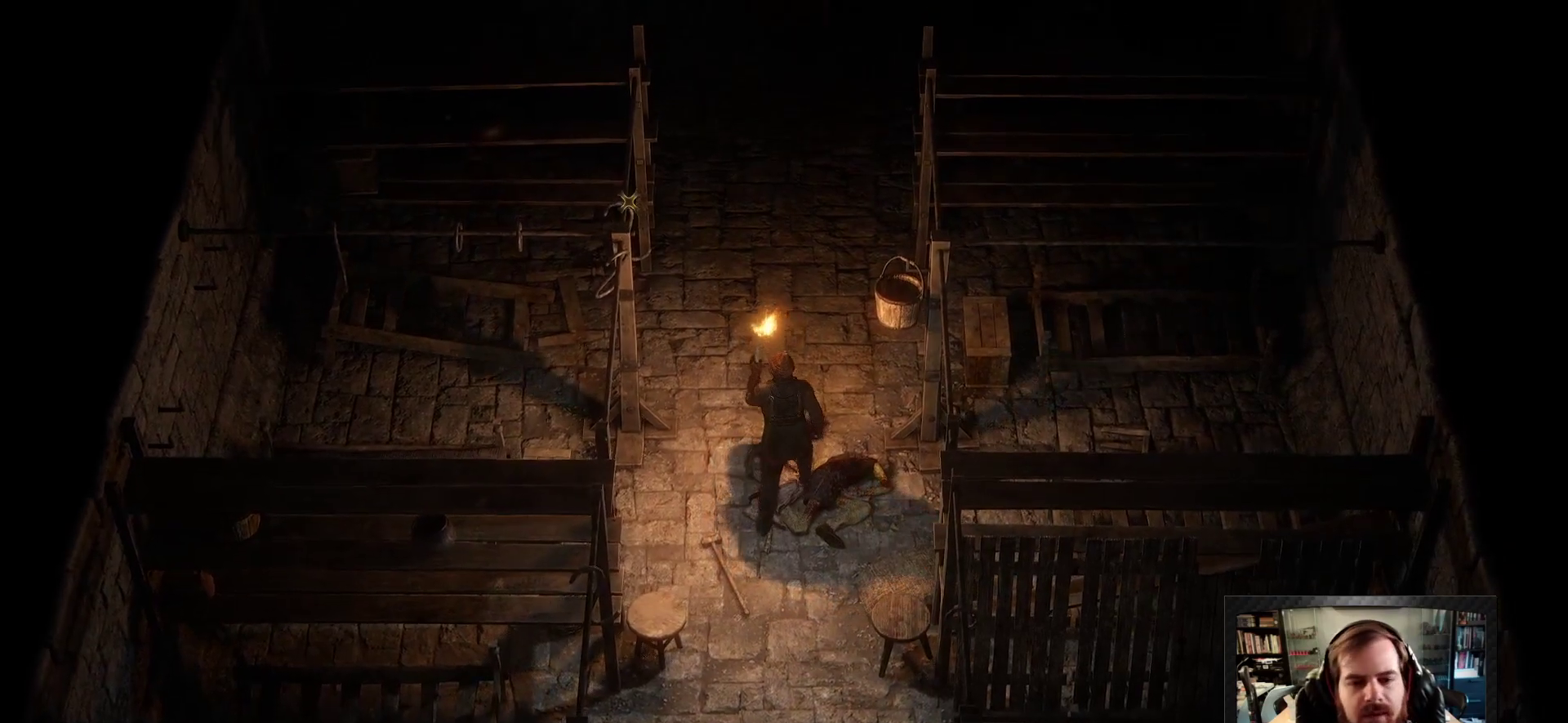
{"keys": ["w"], "mouse": [], "events": []}
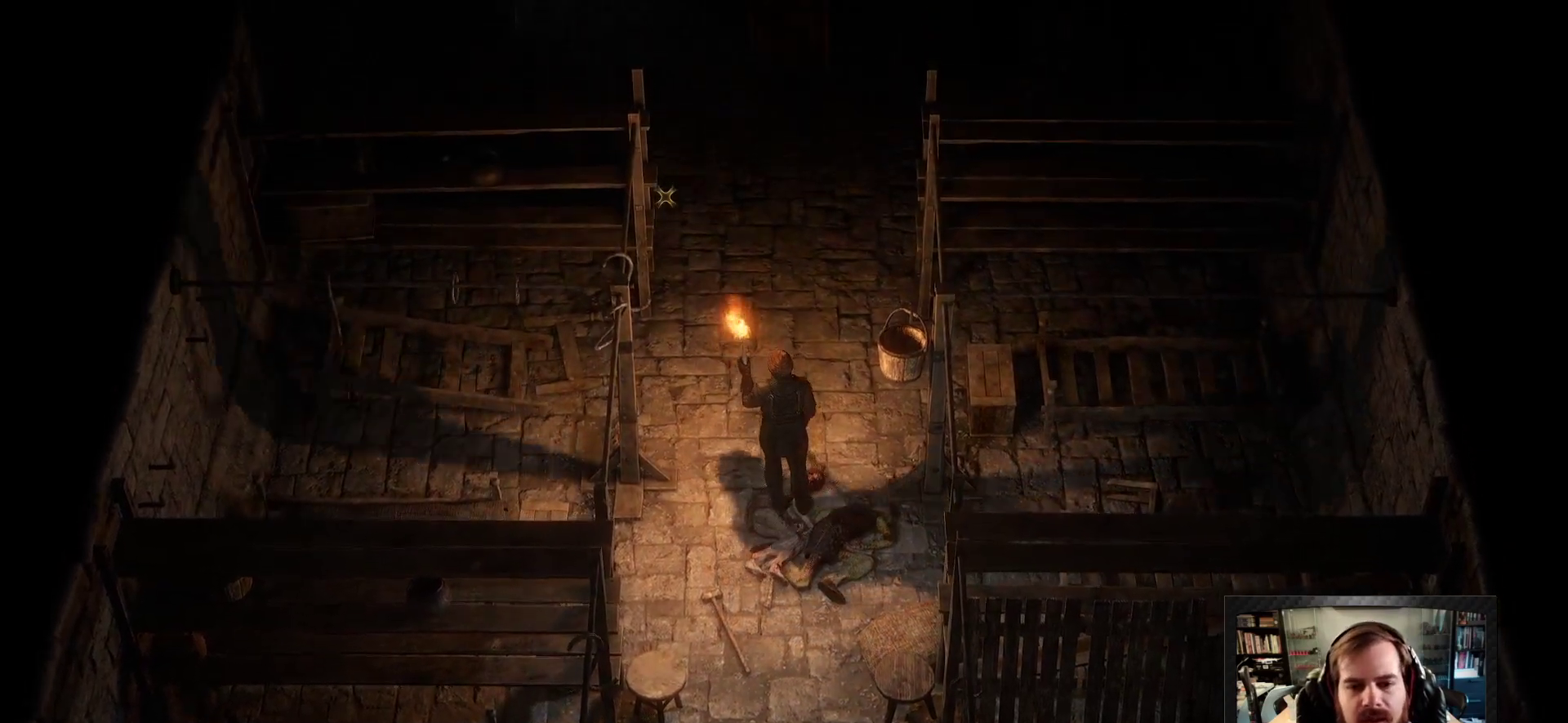
{"keys": ["w"], "mouse": [], "events": []}
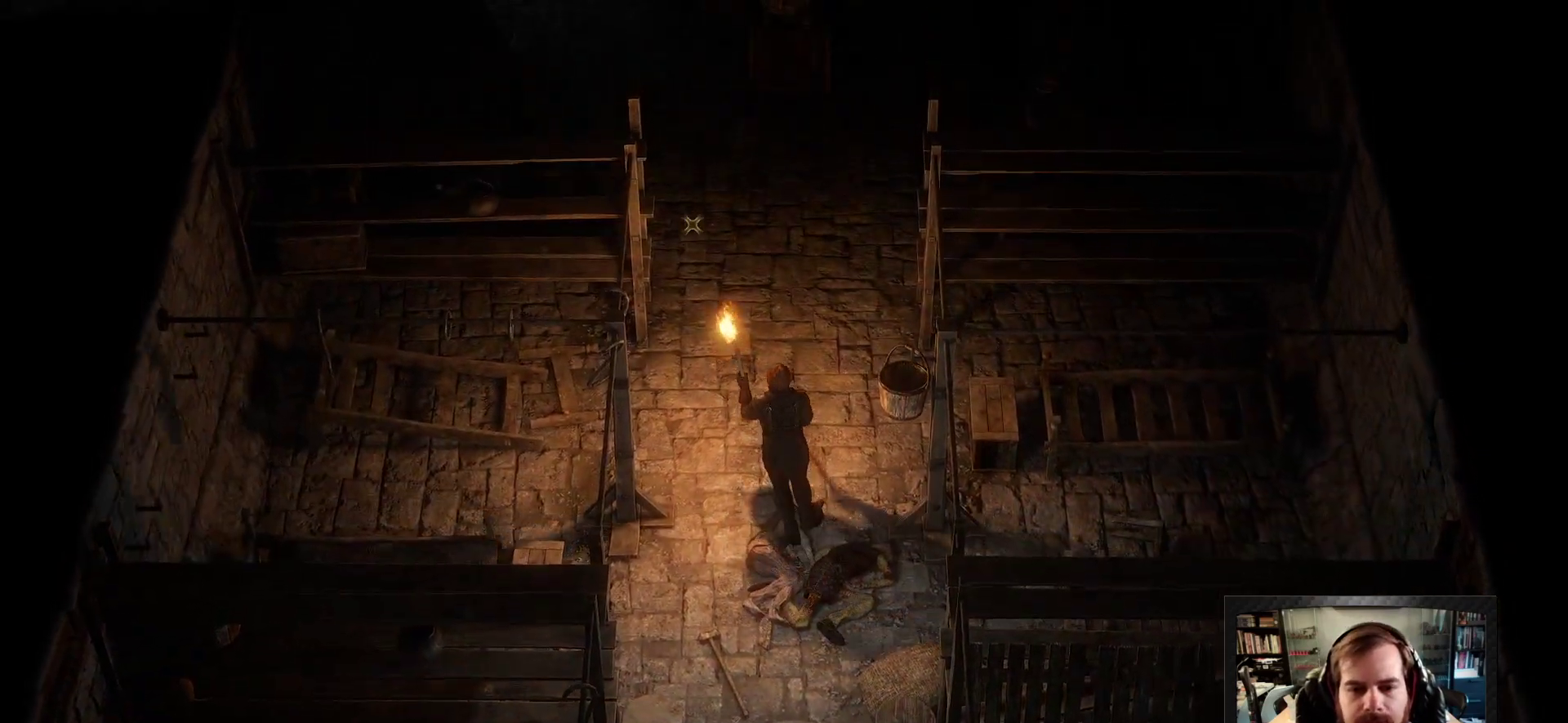
{"keys": ["w"], "mouse": [], "events": []}
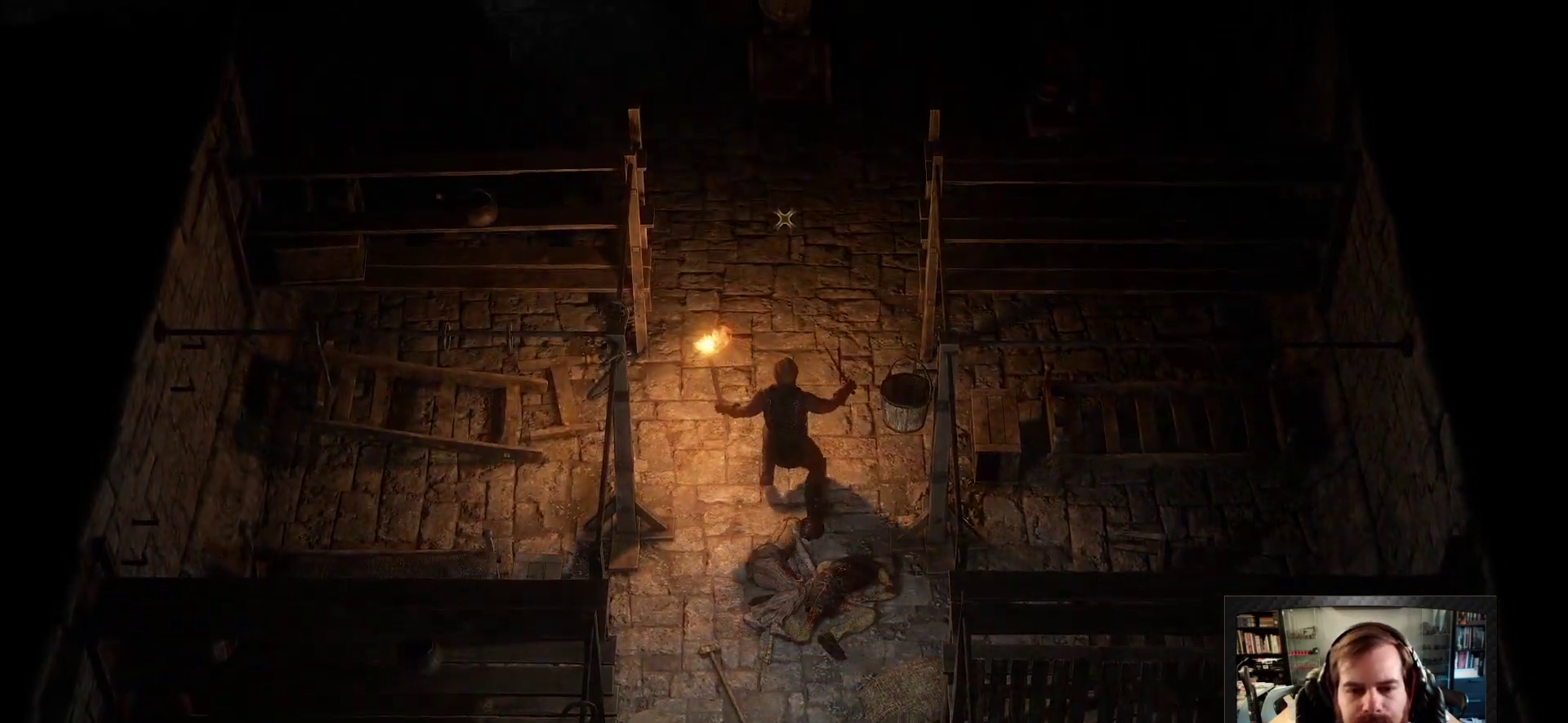
{"keys": ["w"], "mouse": [], "events": []}
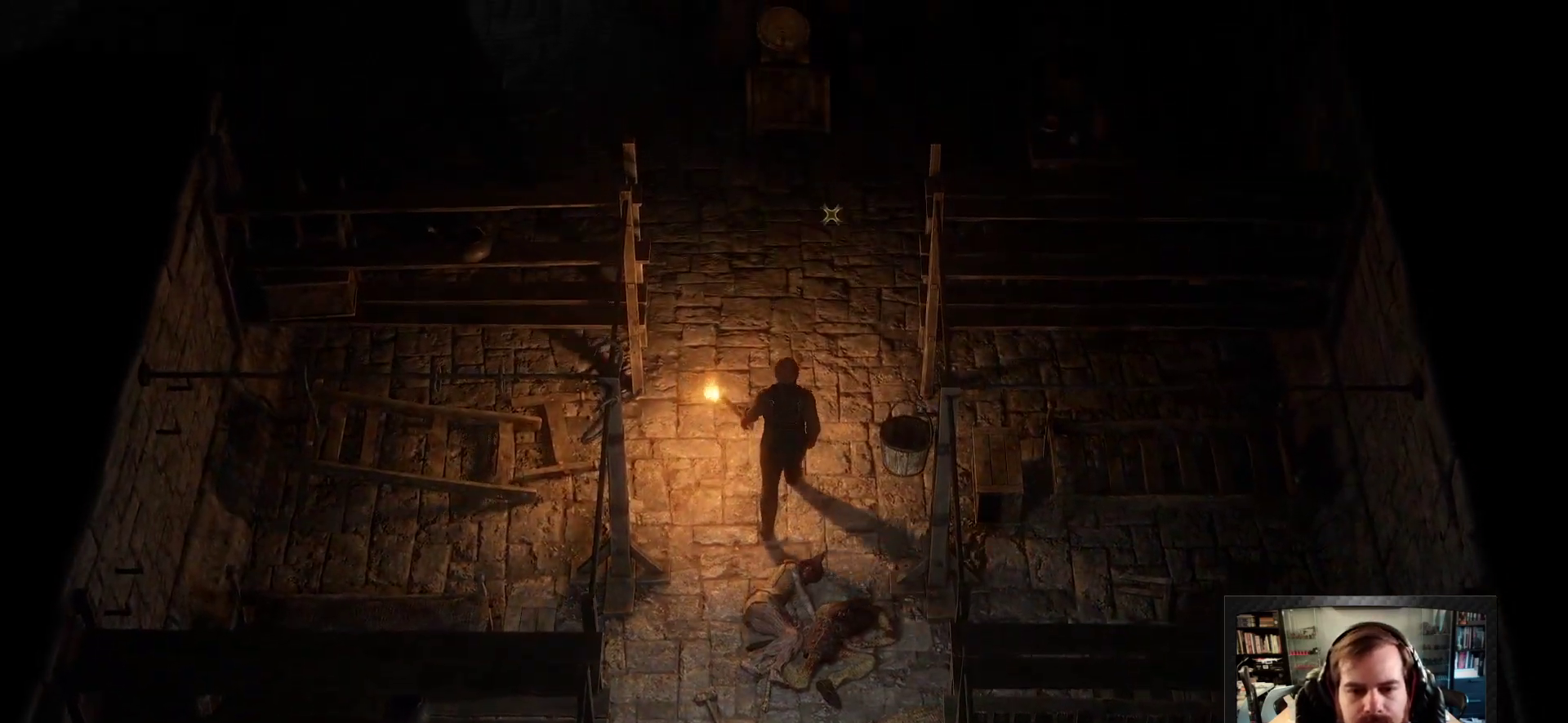
{"keys": ["w"], "mouse": [], "events": []}
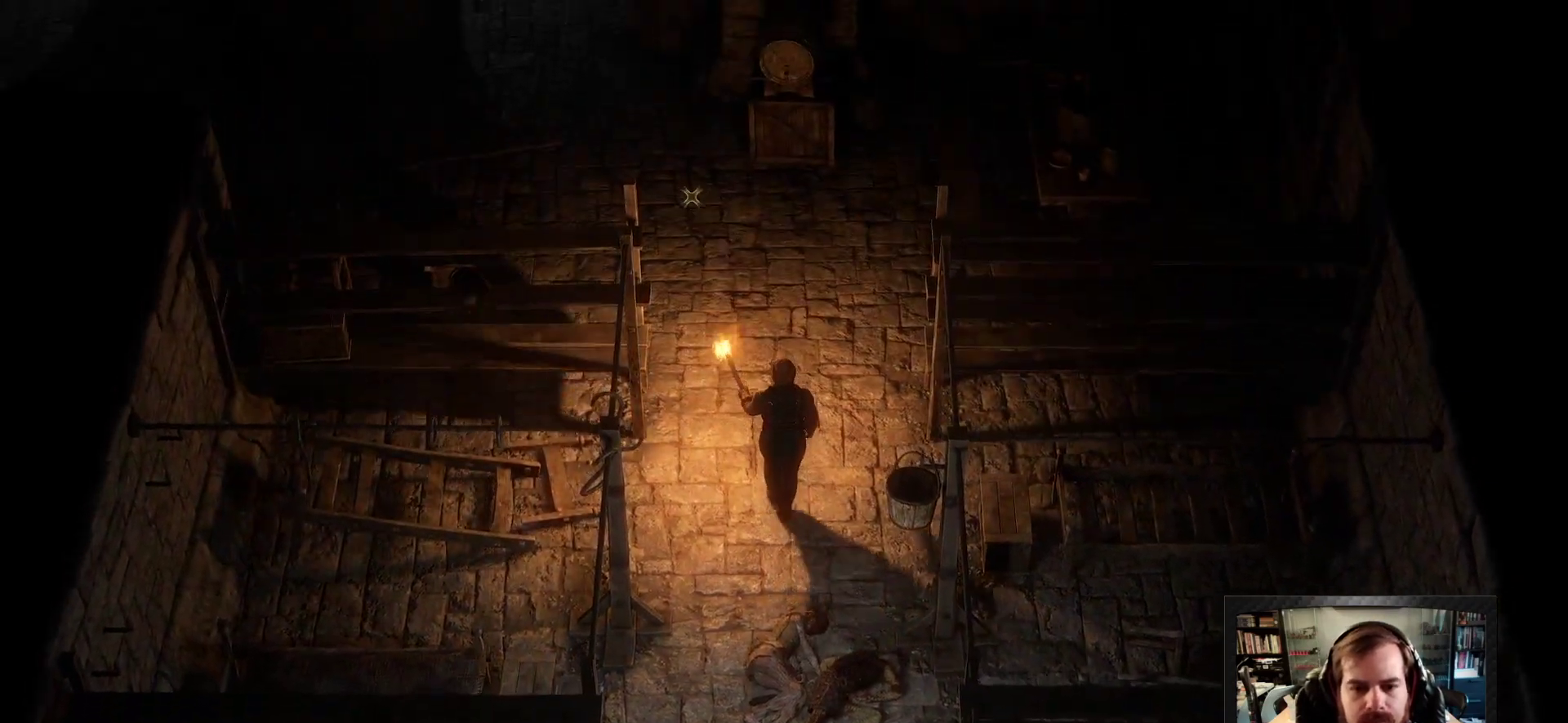
{"keys": ["w"], "mouse": [], "events": []}
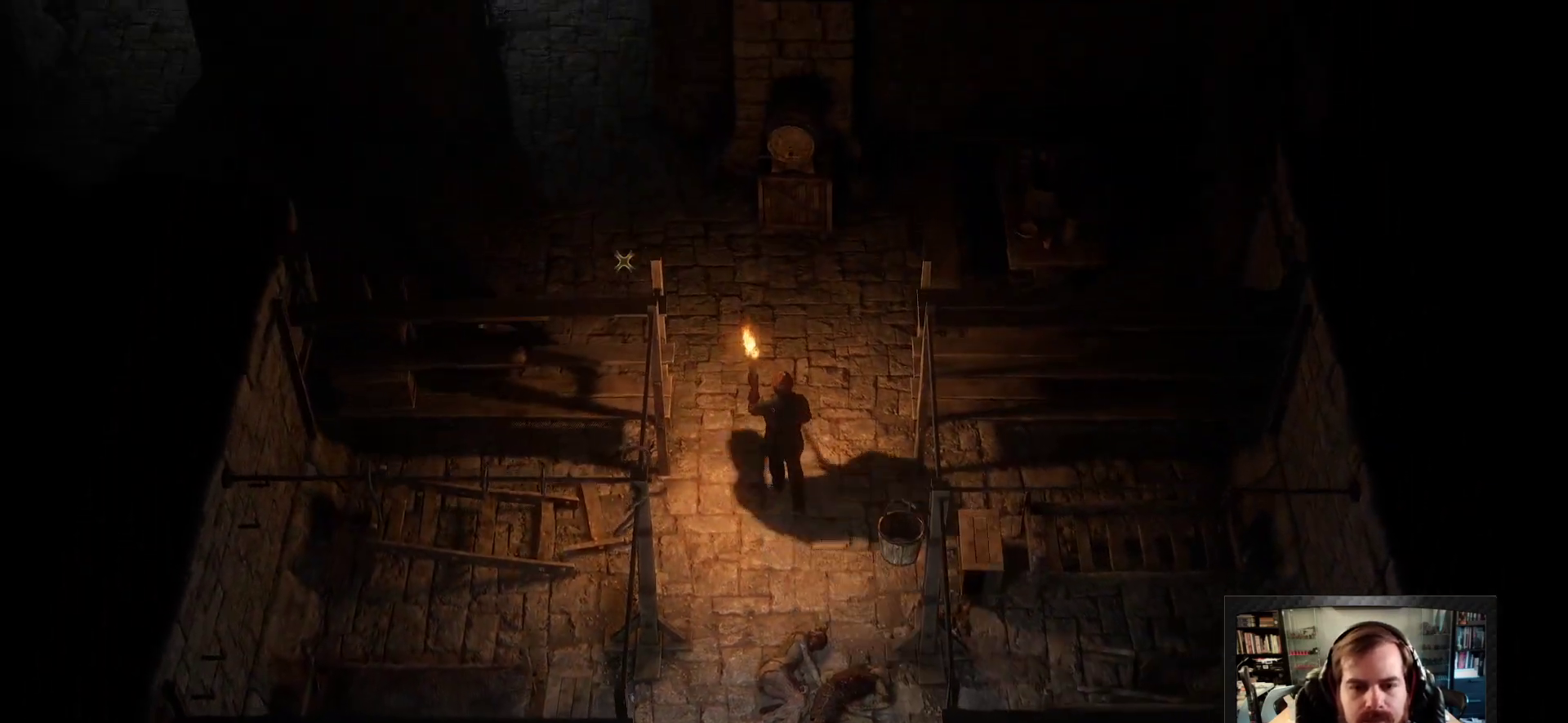
{"keys": ["a", "w"], "mouse": [], "events": [[450, "a", "down"]]}